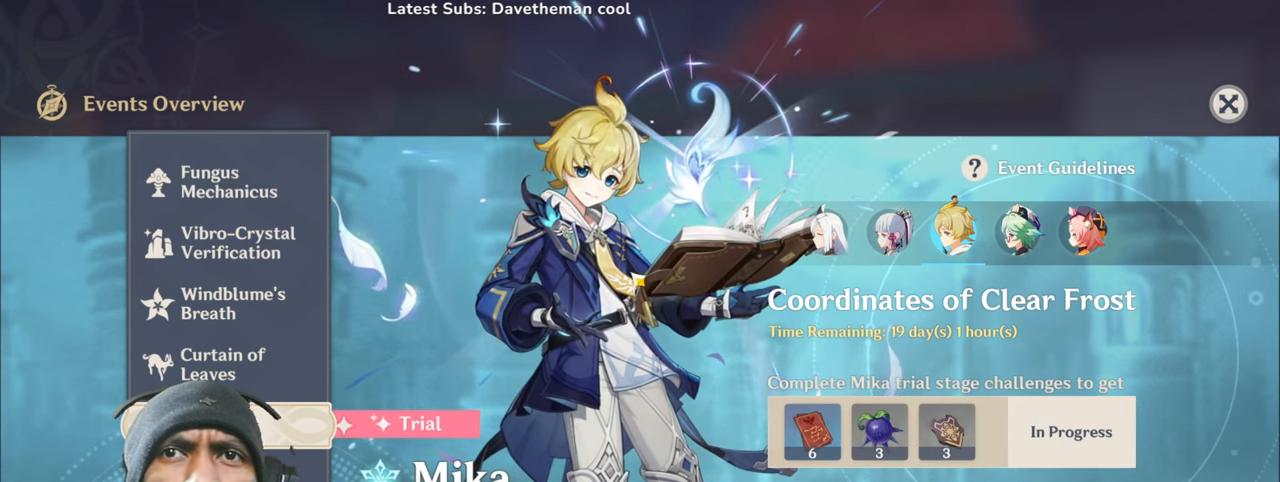
Gameplay with keyboard and mouse; each line is a JSON object with the keys and mouse buttons held at the frame after it. "events" lists presses ("down") and releases ("up") of "1", "2", "3", "4", "5", "a", "alt", "b", "c", "ctrl", "d", "e", "f", "g", "q", "r", "s", "shift", "space", "t", "tab", "v", "w", "x", "z", "mouse_left", "mouse_wheel", "mouse_right", "mouse_mb4" and "mouse_mb5" between this image and that frame as [ms after this image, input, new state], when the widget could be followed in between. "mouse_left", "mouse_wheel", "mouse_right", "mouse_mb4", "mouse_mb5" = the "left", "wheel", "right", "mb4", "mb5" buttons of the "mouse" list. No other keys are recorded. "wheel" means that the mouse wheel is clicked or scrolled. Mouse movement is not recorded.
{"keys": ["a"], "mouse": [], "events": []}
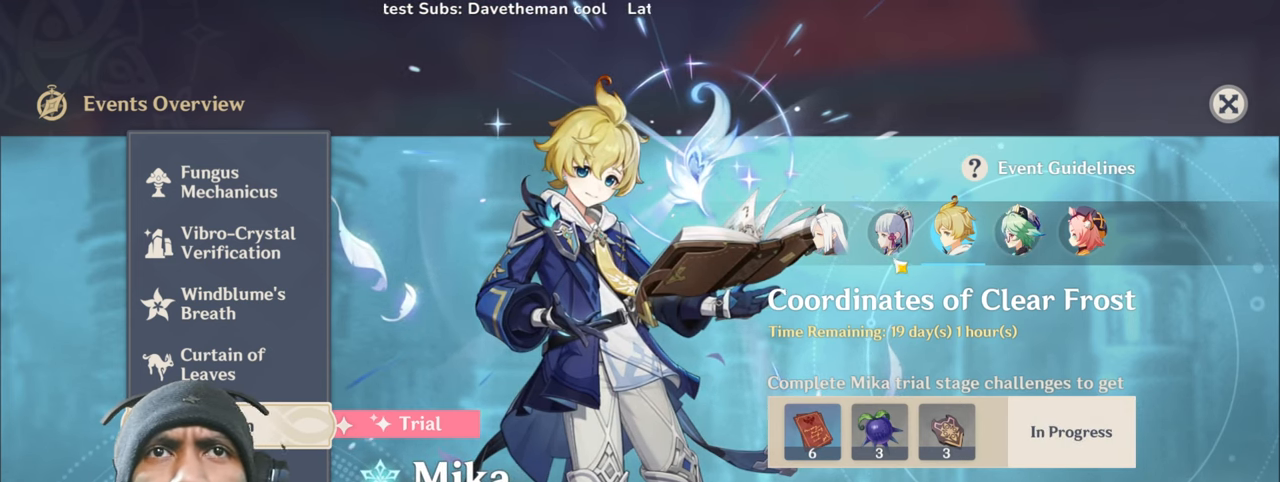
{"keys": ["a"], "mouse": ["left"], "events": [[483, "mouse_left", "down"]]}
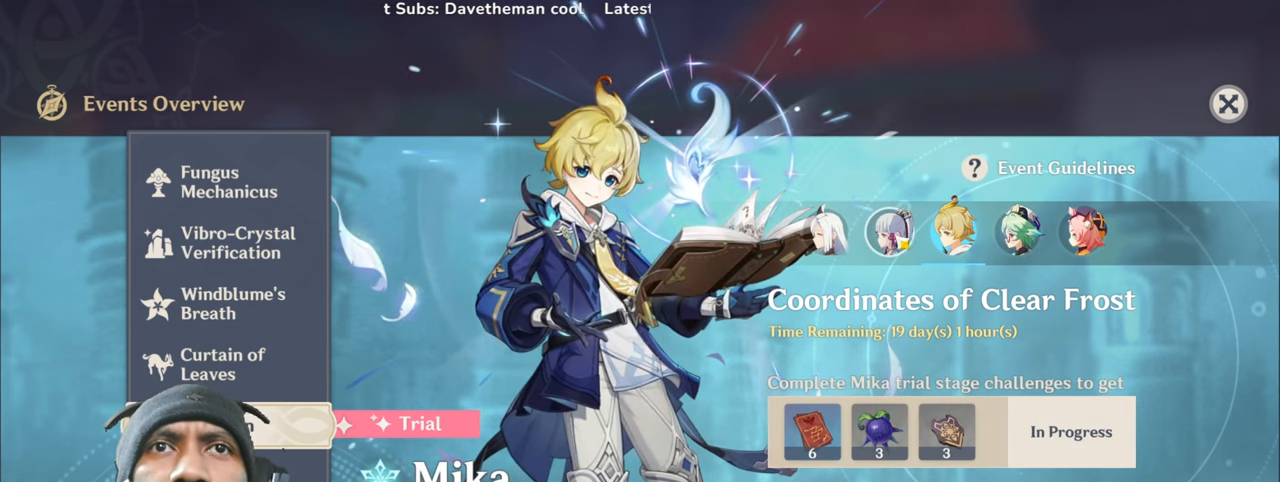
{"keys": ["a"], "mouse": [], "events": [[100, "mouse_left", "up"]]}
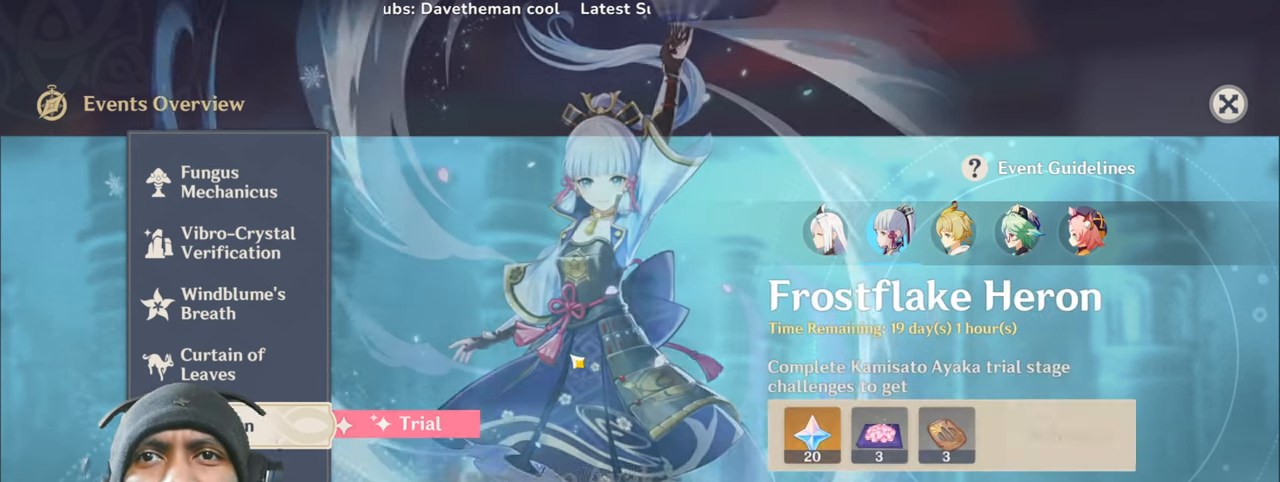
{"keys": ["a"], "mouse": [], "events": []}
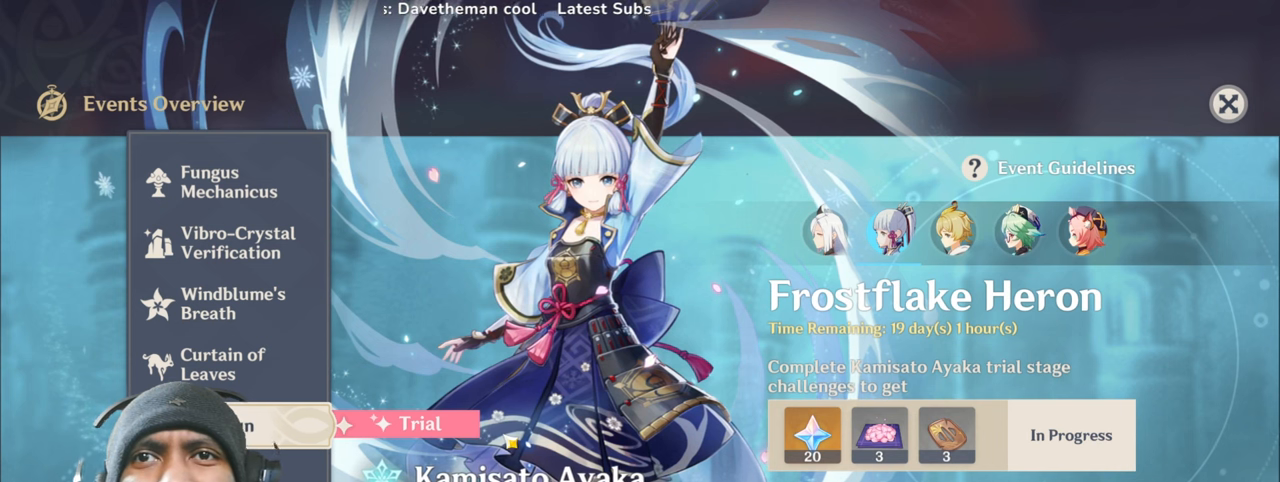
{"keys": ["a"], "mouse": [], "events": []}
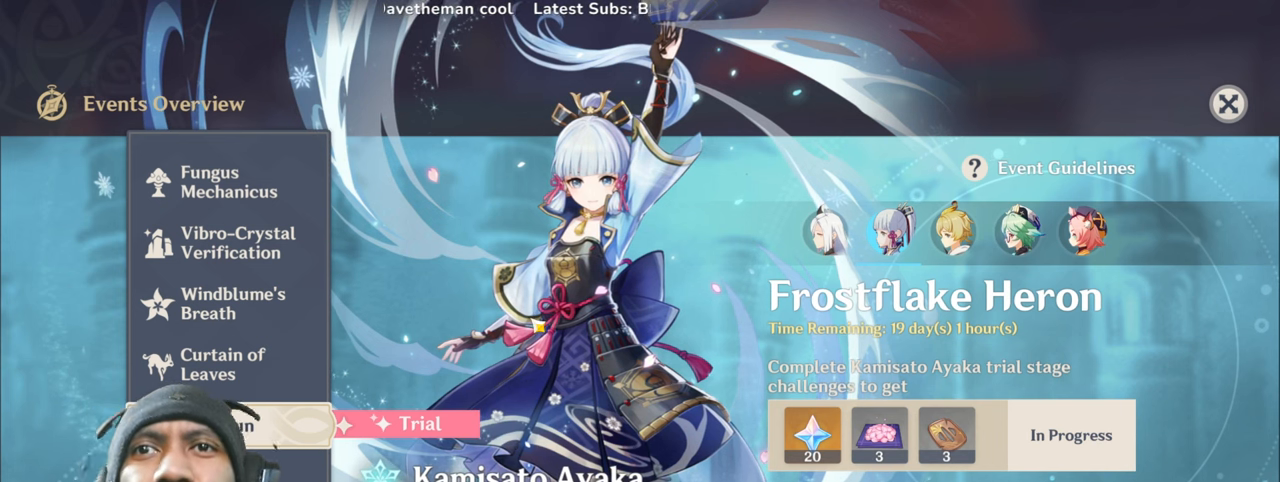
{"keys": ["a"], "mouse": [], "events": []}
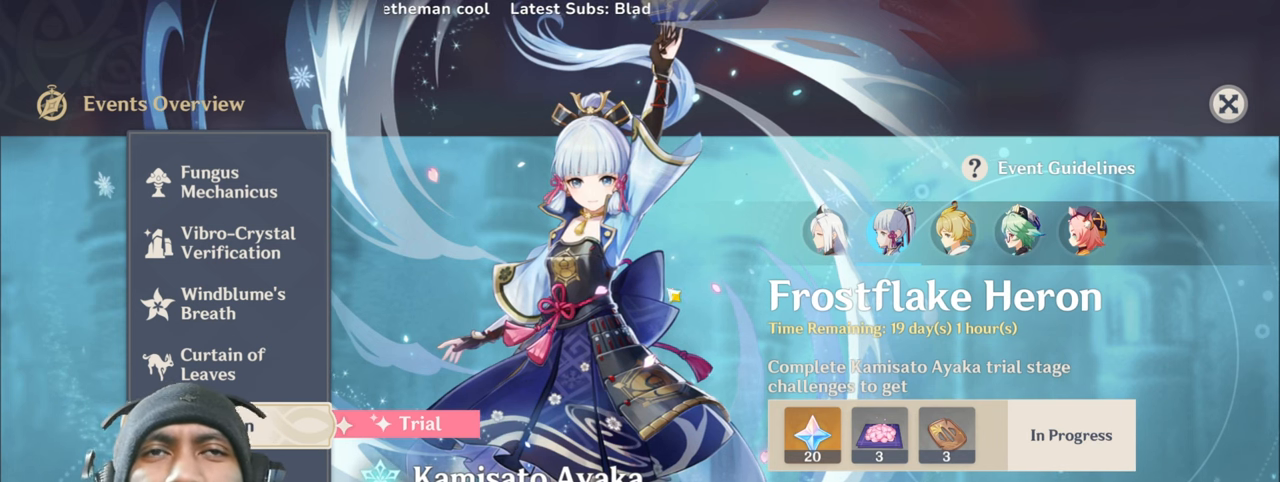
{"keys": ["a"], "mouse": [], "events": []}
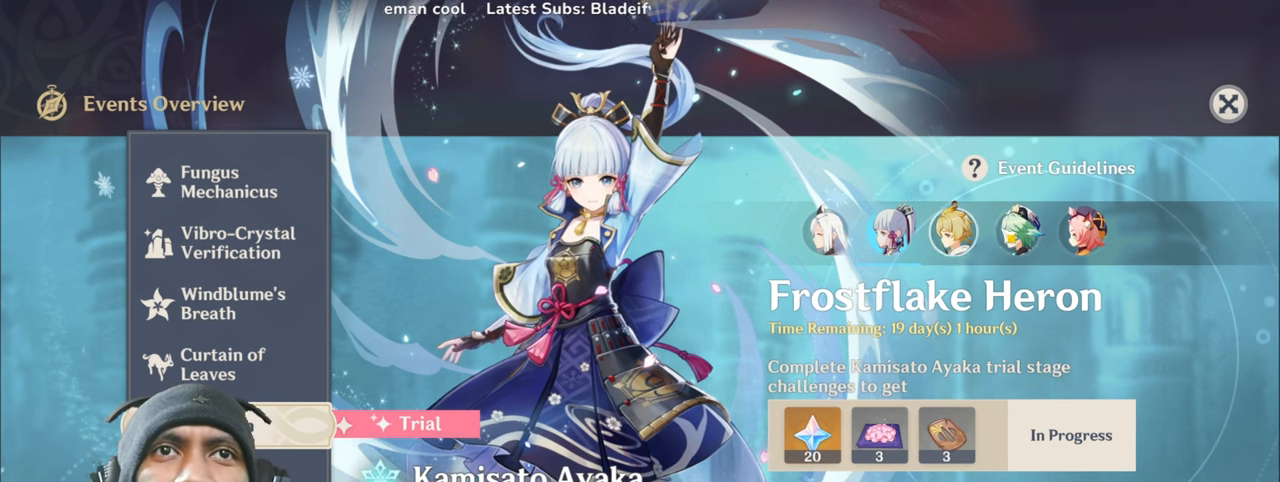
{"keys": ["a"], "mouse": [], "events": []}
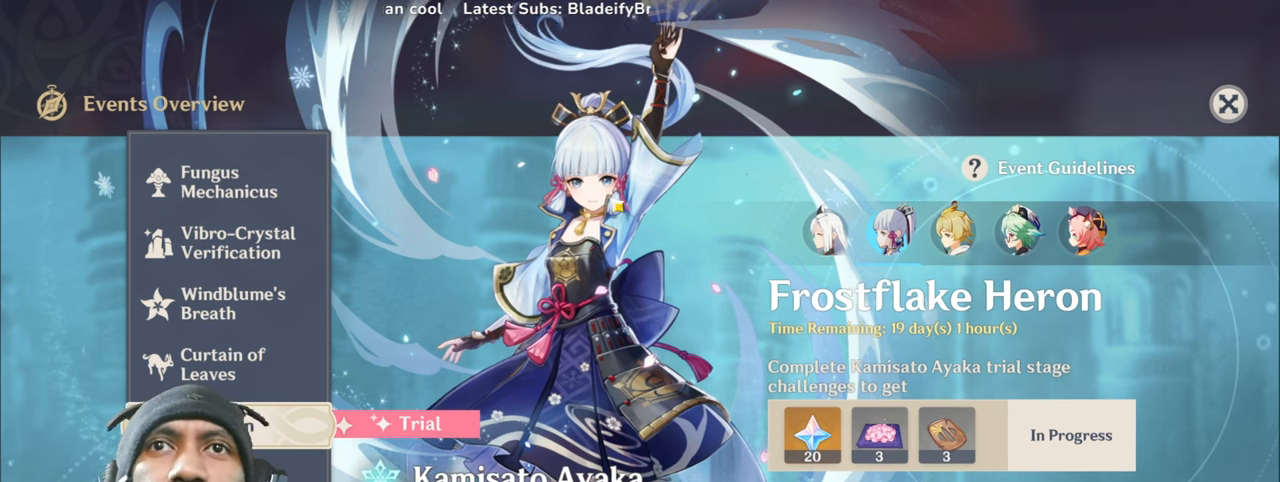
{"keys": ["a"], "mouse": [], "events": []}
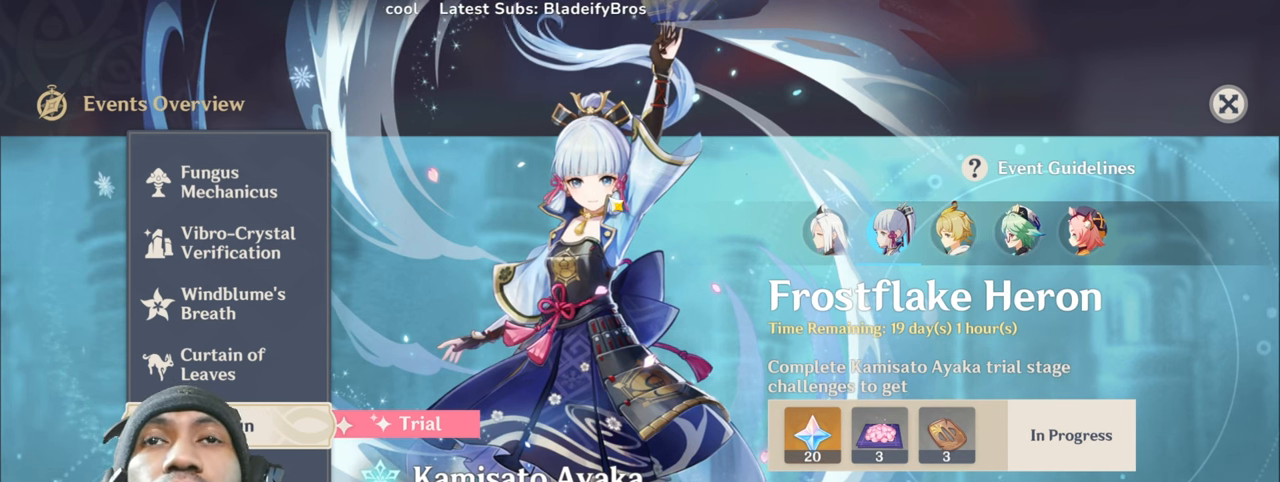
{"keys": ["a"], "mouse": [], "events": []}
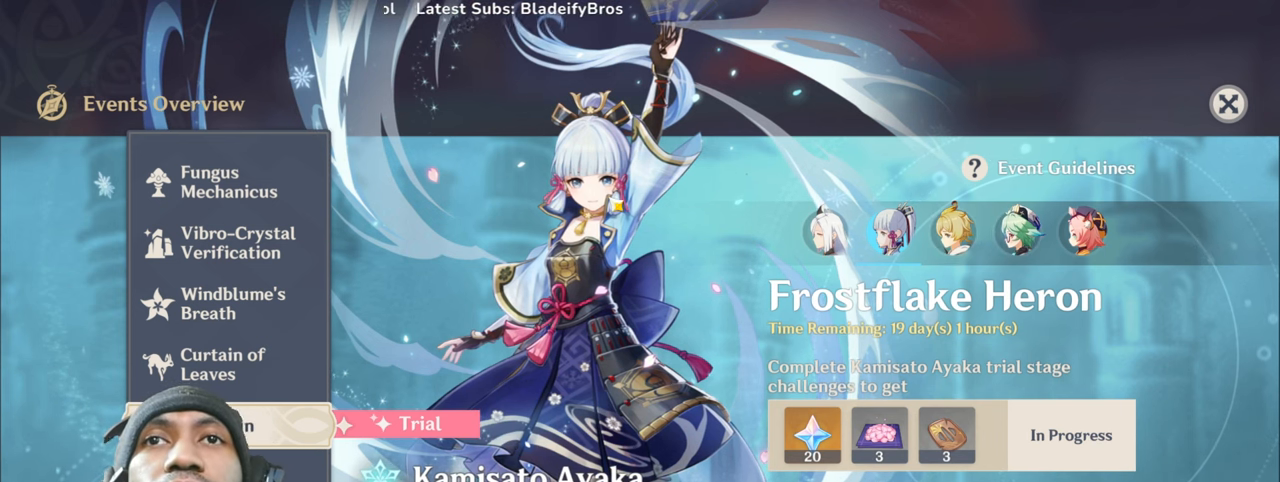
{"keys": ["a"], "mouse": [], "events": []}
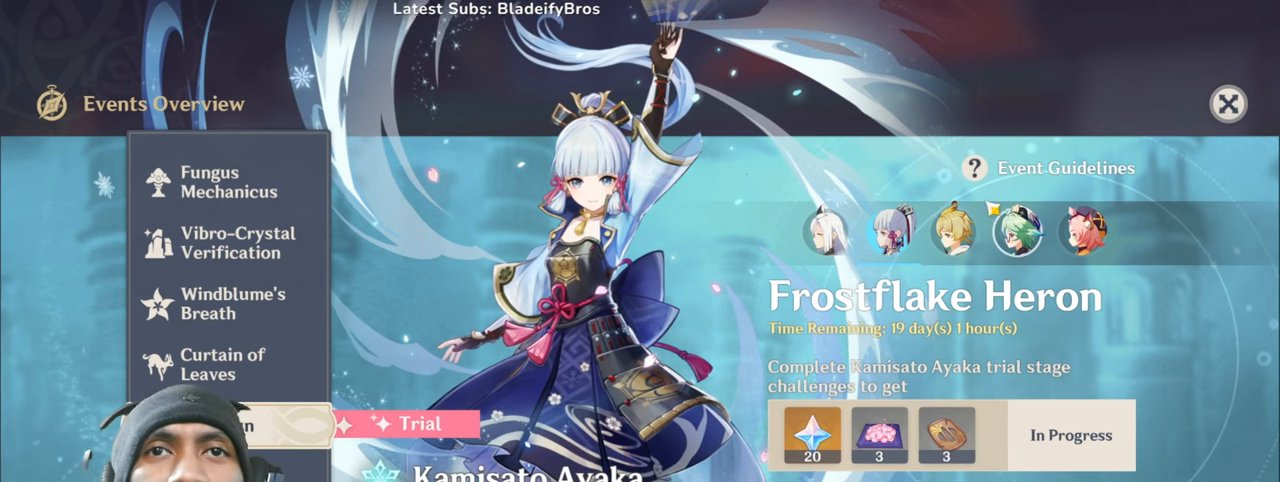
{"keys": ["a"], "mouse": [], "events": []}
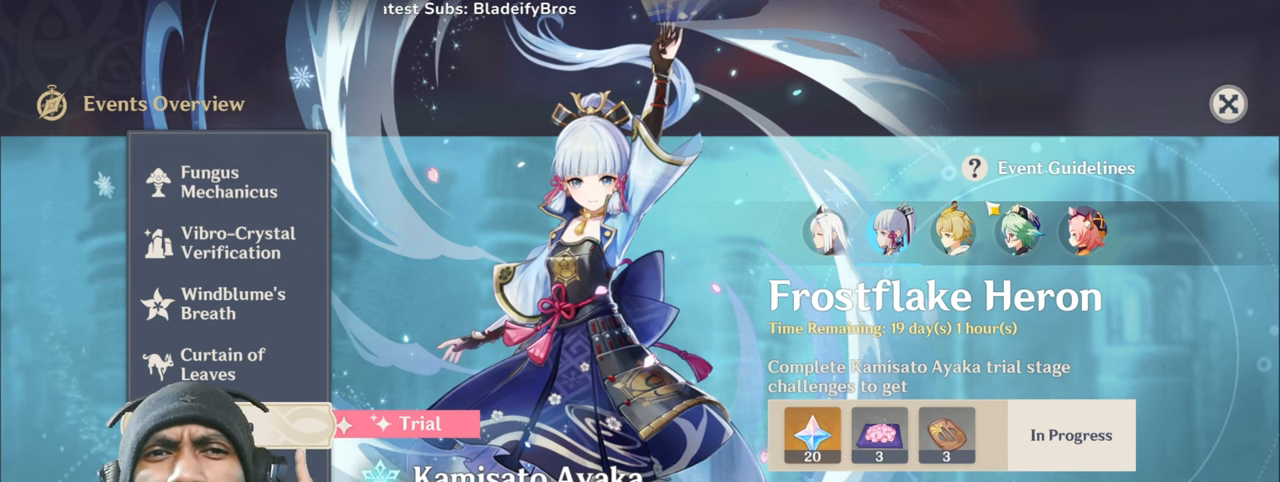
{"keys": ["a"], "mouse": [], "events": []}
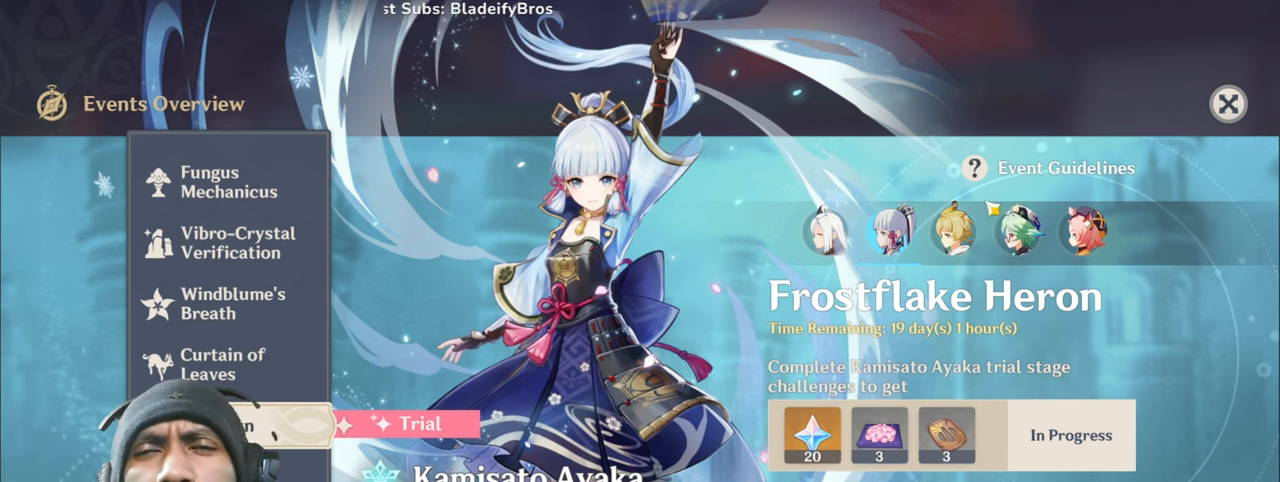
{"keys": ["a"], "mouse": [], "events": []}
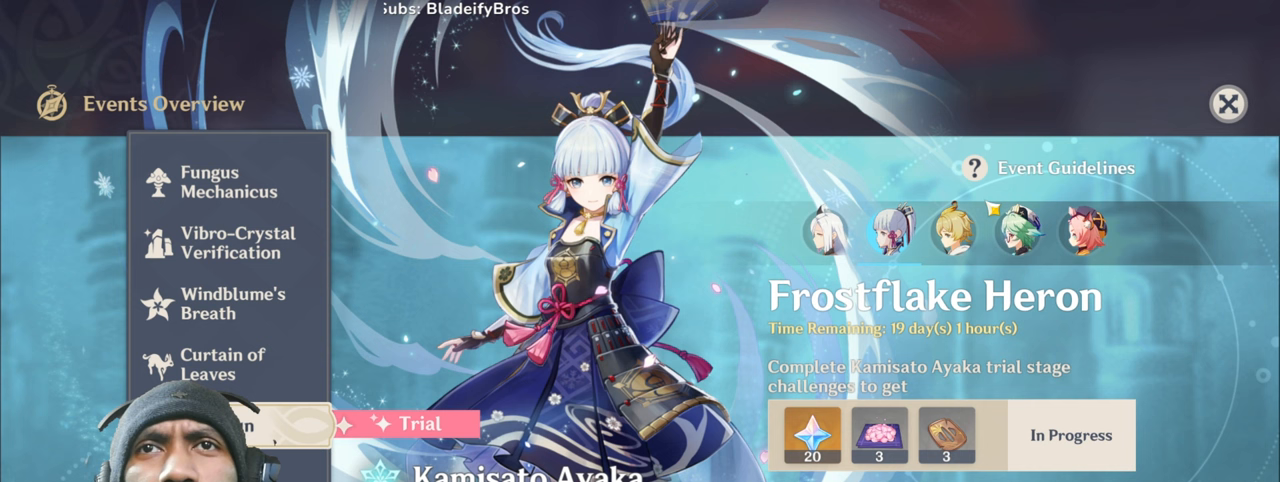
{"keys": ["a"], "mouse": [], "events": []}
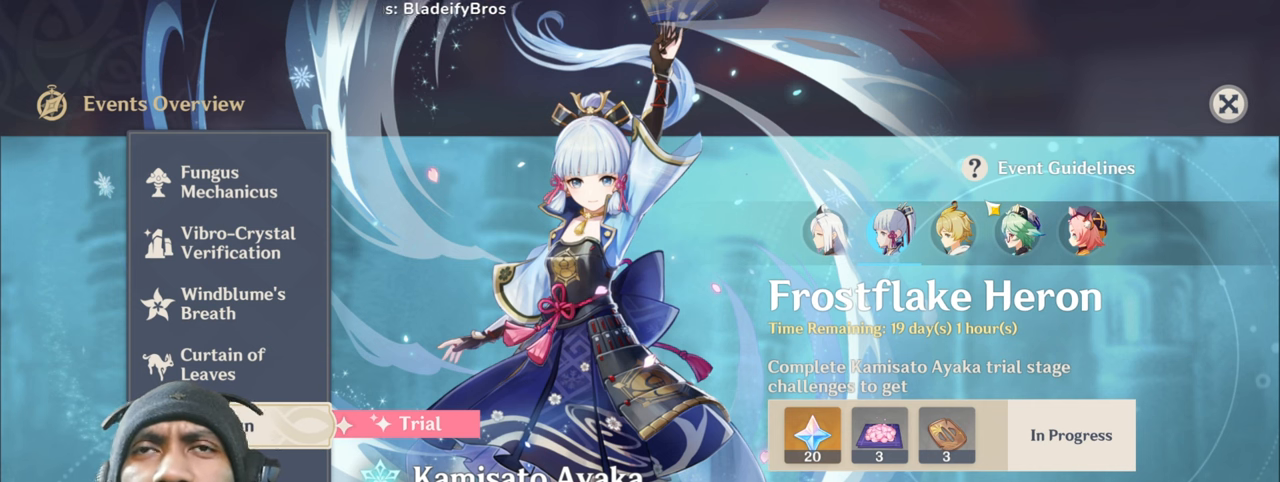
{"keys": ["a"], "mouse": [], "events": []}
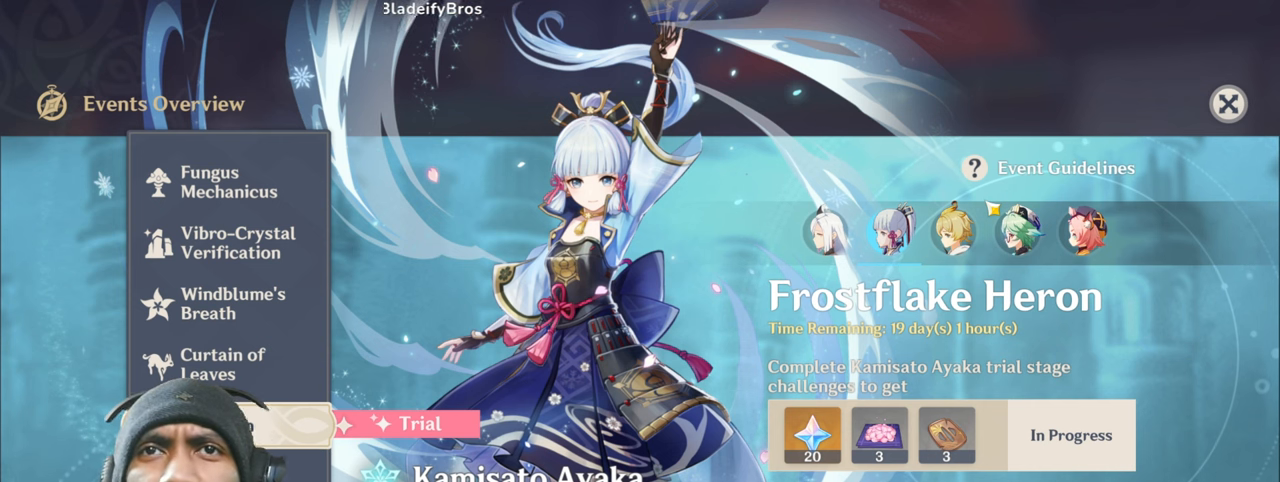
{"keys": ["a"], "mouse": [], "events": []}
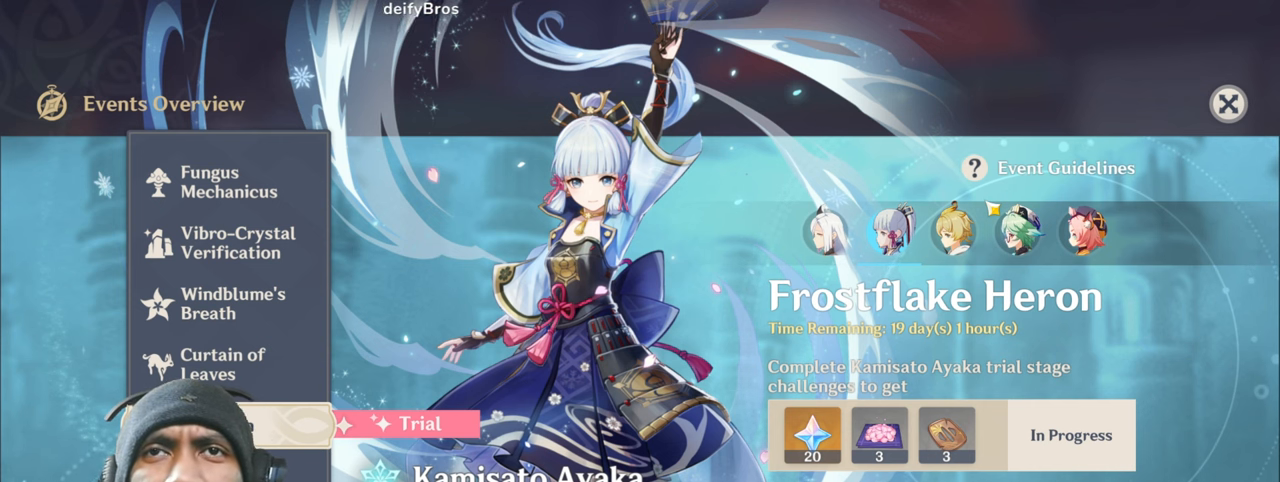
{"keys": ["a"], "mouse": [], "events": []}
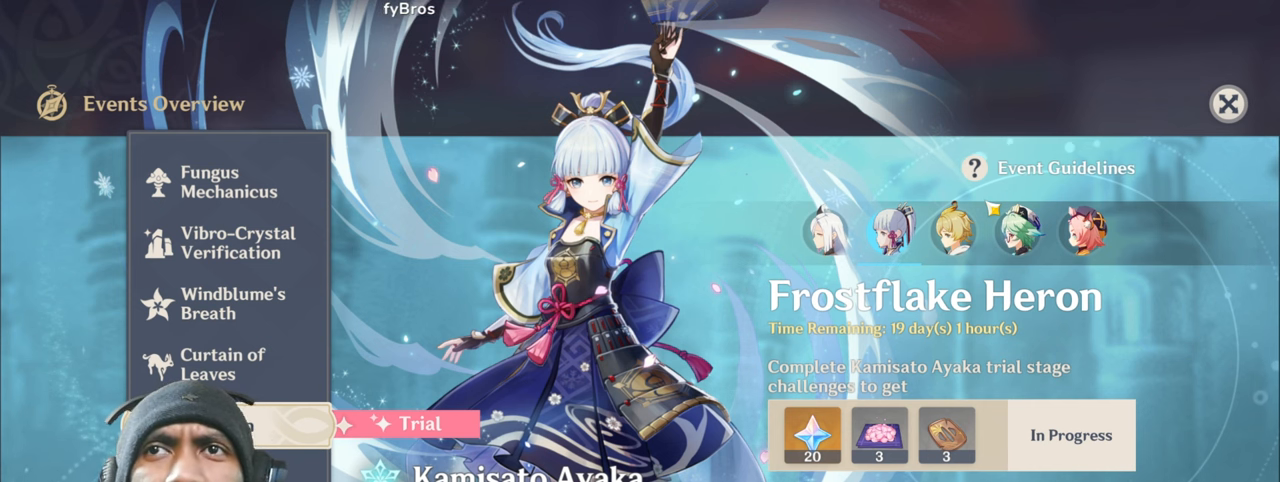
{"keys": ["a"], "mouse": [], "events": []}